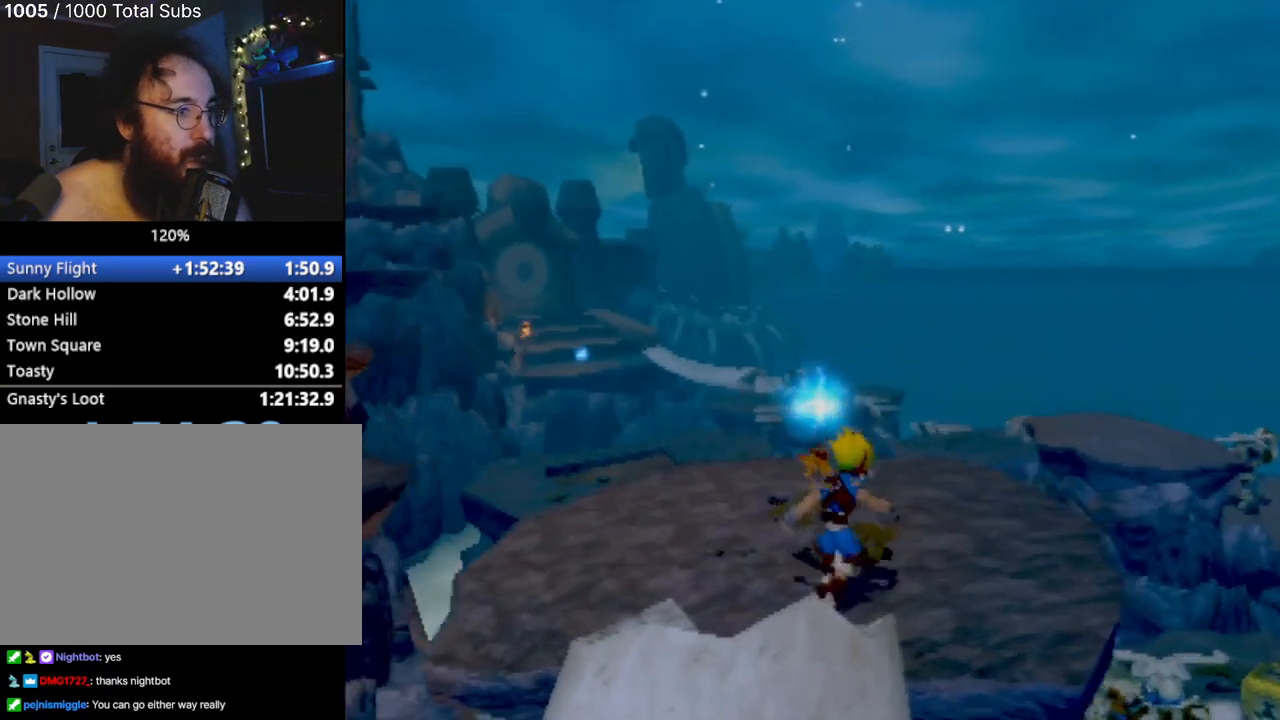
Gameplay with a controller (PlayStation layout); each line is a JSON object with the inputs held at the frame after it. "events" lists button and stick changes between this image and that frame as [ms after this image, input, new state], when the widget could be followed in between. Not read: L3 R3 right_stick.
{"buttons": [], "left_stick": "up-left", "events": [[317, "left_stick", "up-right"], [467, "left_stick", "up-left"]]}
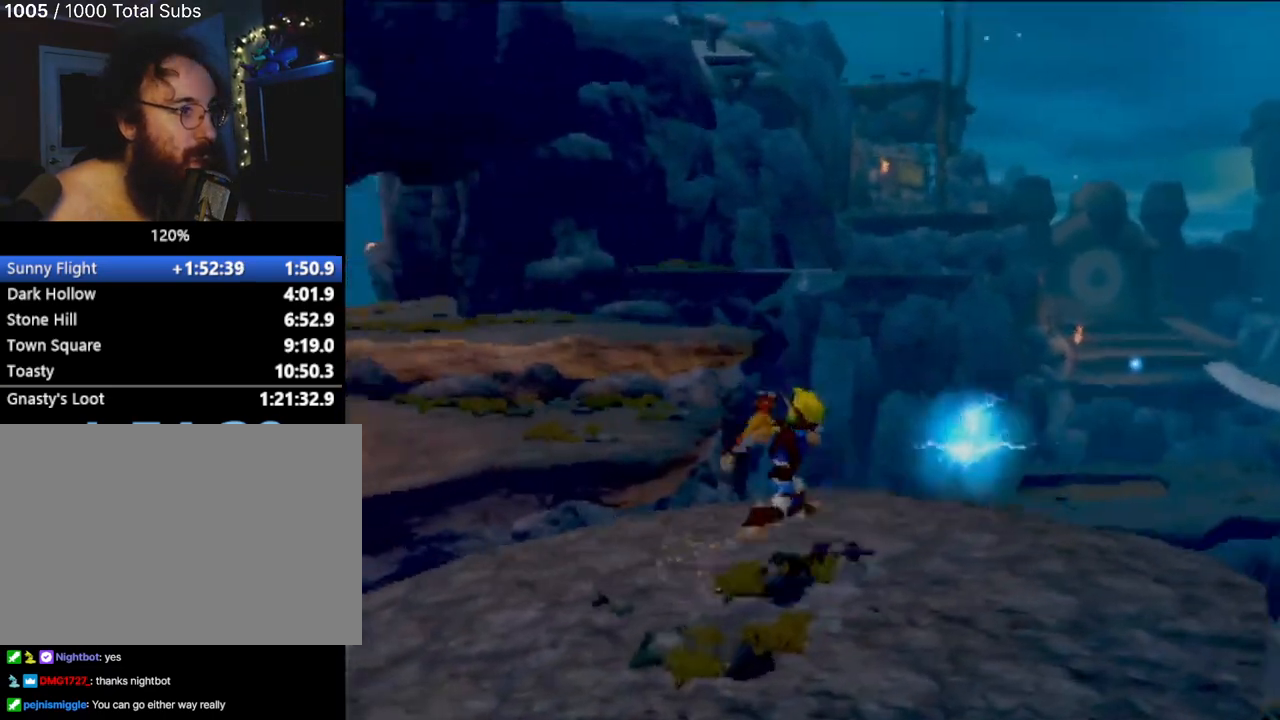
{"buttons": [], "left_stick": "up", "events": [[267, "left_stick", "up"]]}
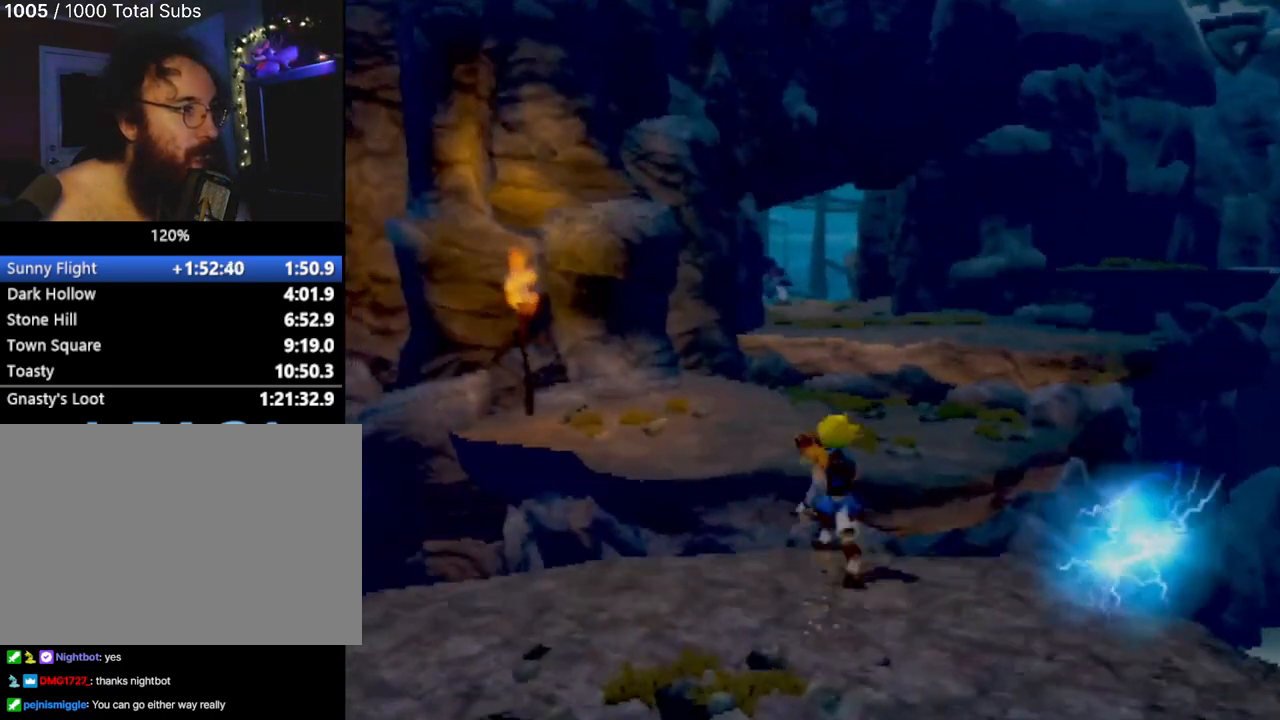
{"buttons": [], "left_stick": "up", "events": [[83, "CROSS", "down"], [367, "CROSS", "up"]]}
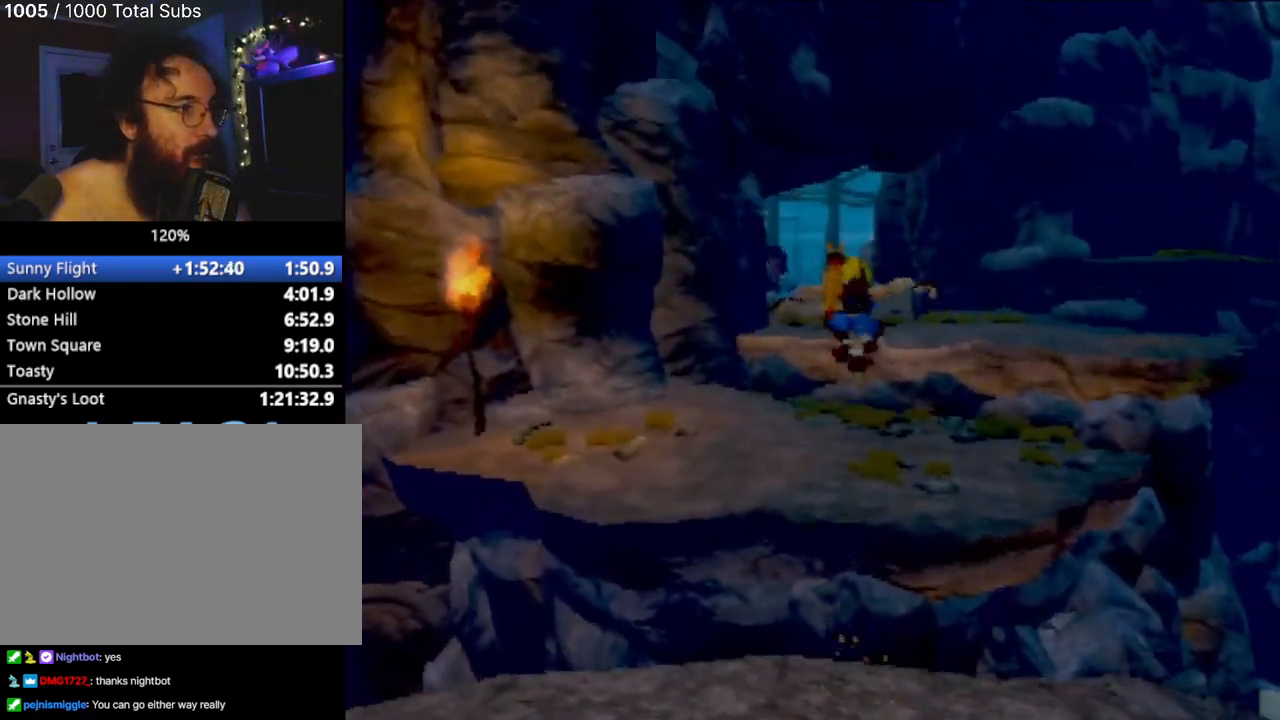
{"buttons": [], "left_stick": "up", "events": [[83, "CROSS", "down"], [167, "CROSS", "up"]]}
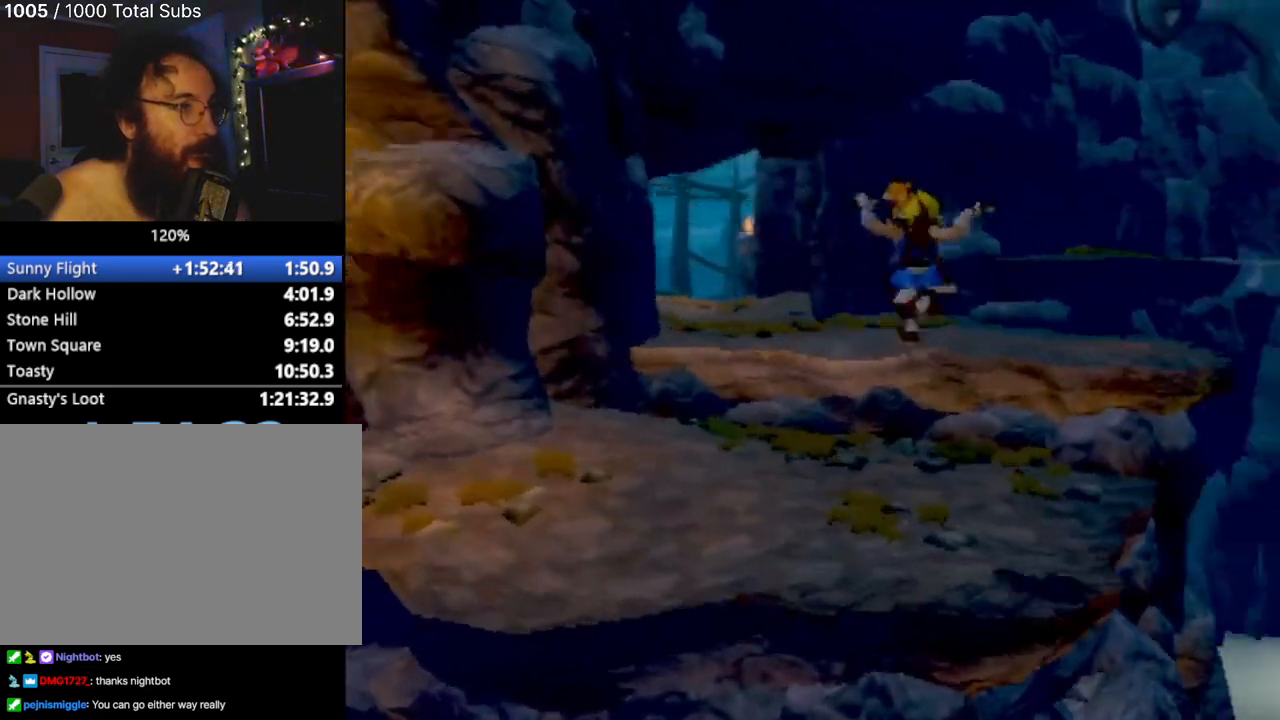
{"buttons": ["CROSS"], "left_stick": "up", "events": [[450, "CROSS", "down"]]}
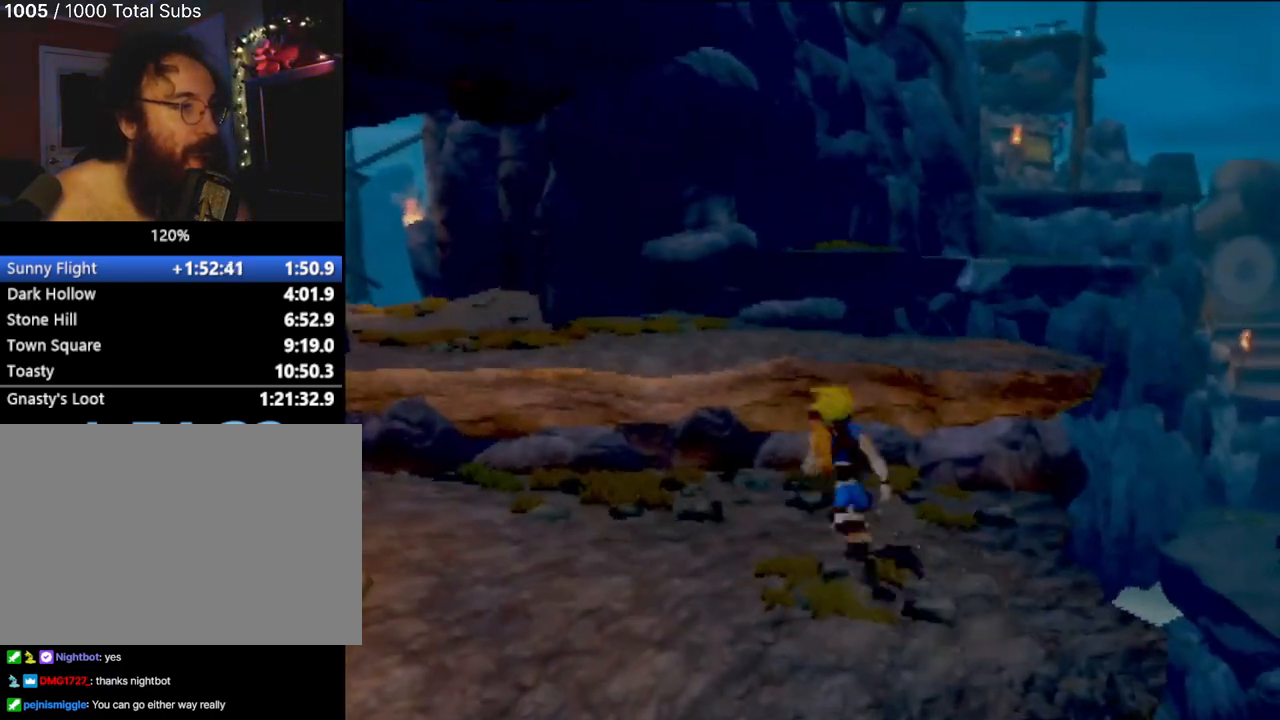
{"buttons": [], "left_stick": "up", "events": [[184, "CROSS", "up"], [284, "CROSS", "down"], [450, "CROSS", "up"]]}
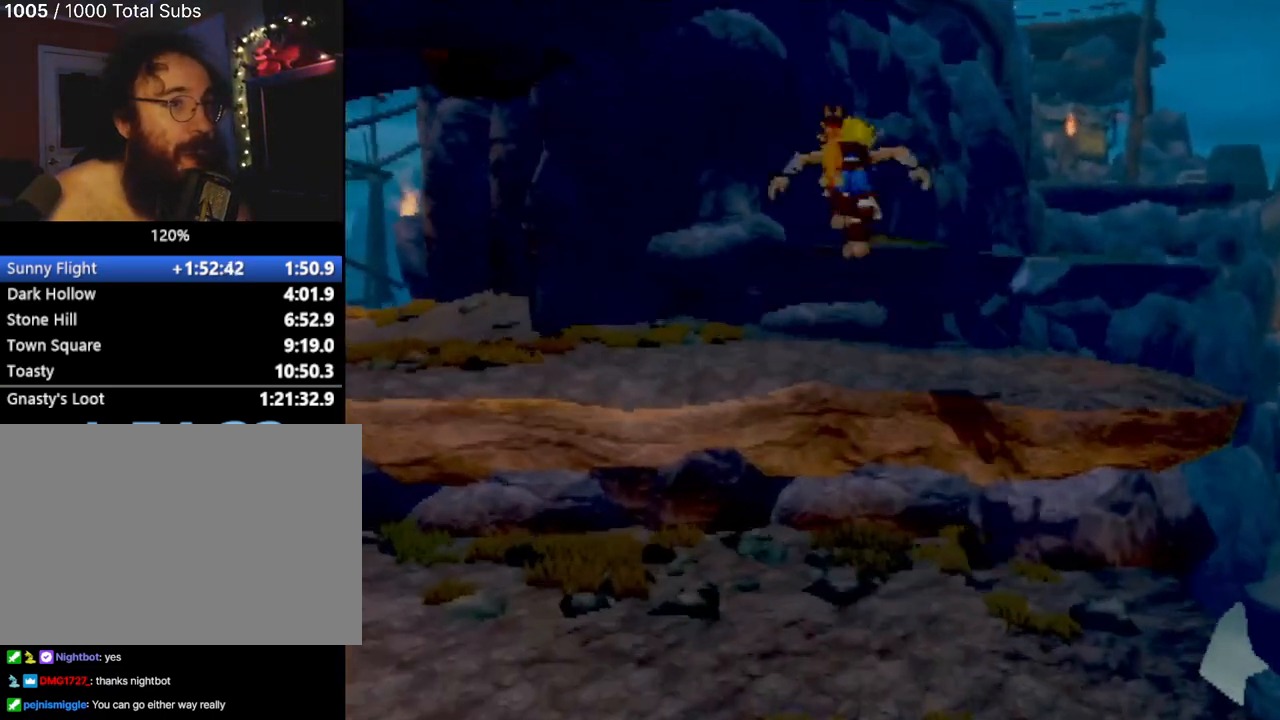
{"buttons": [], "left_stick": "up", "events": []}
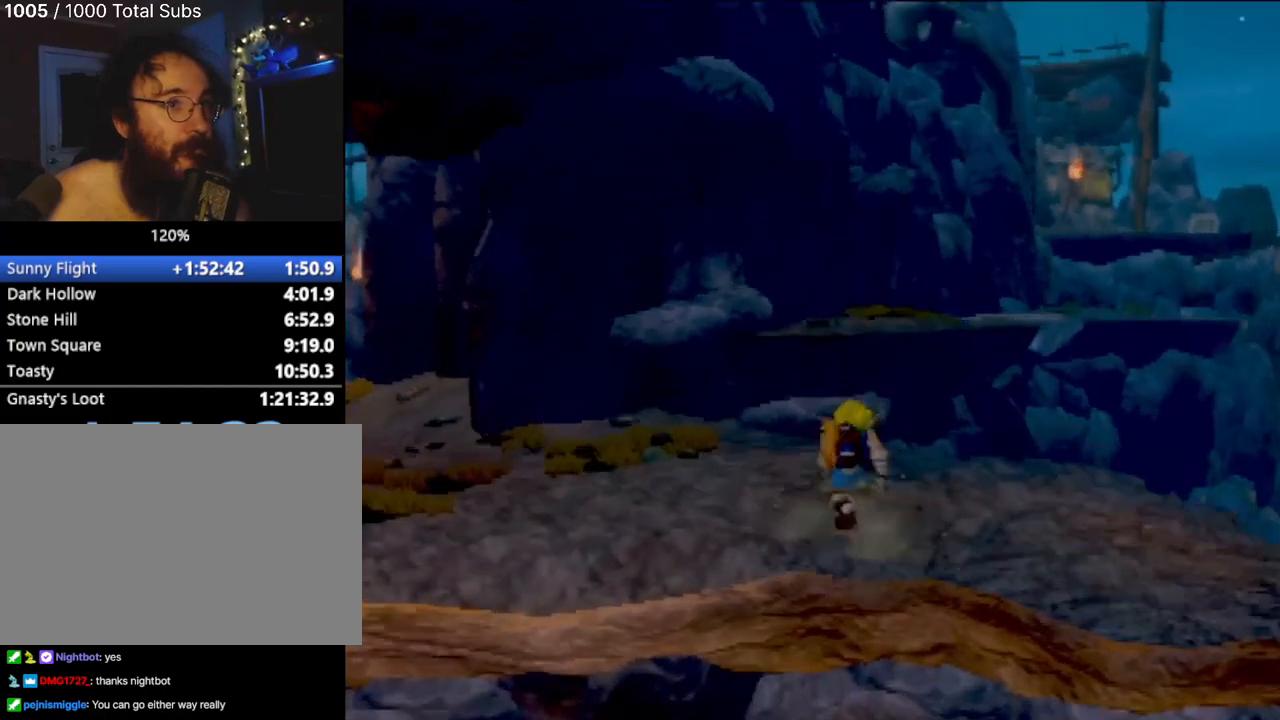
{"buttons": [], "left_stick": "up-left", "events": [[67, "left_stick", "up-left"]]}
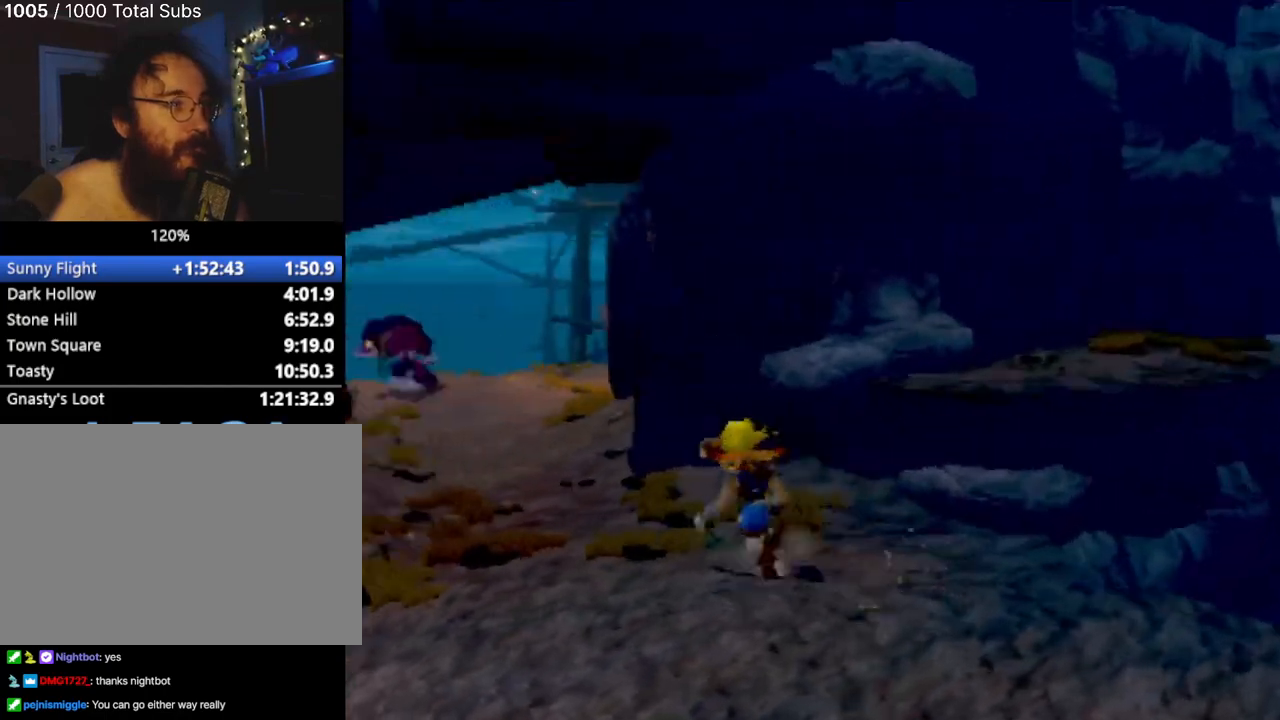
{"buttons": [], "left_stick": "right", "events": [[150, "left_stick", "up"], [417, "left_stick", "right"]]}
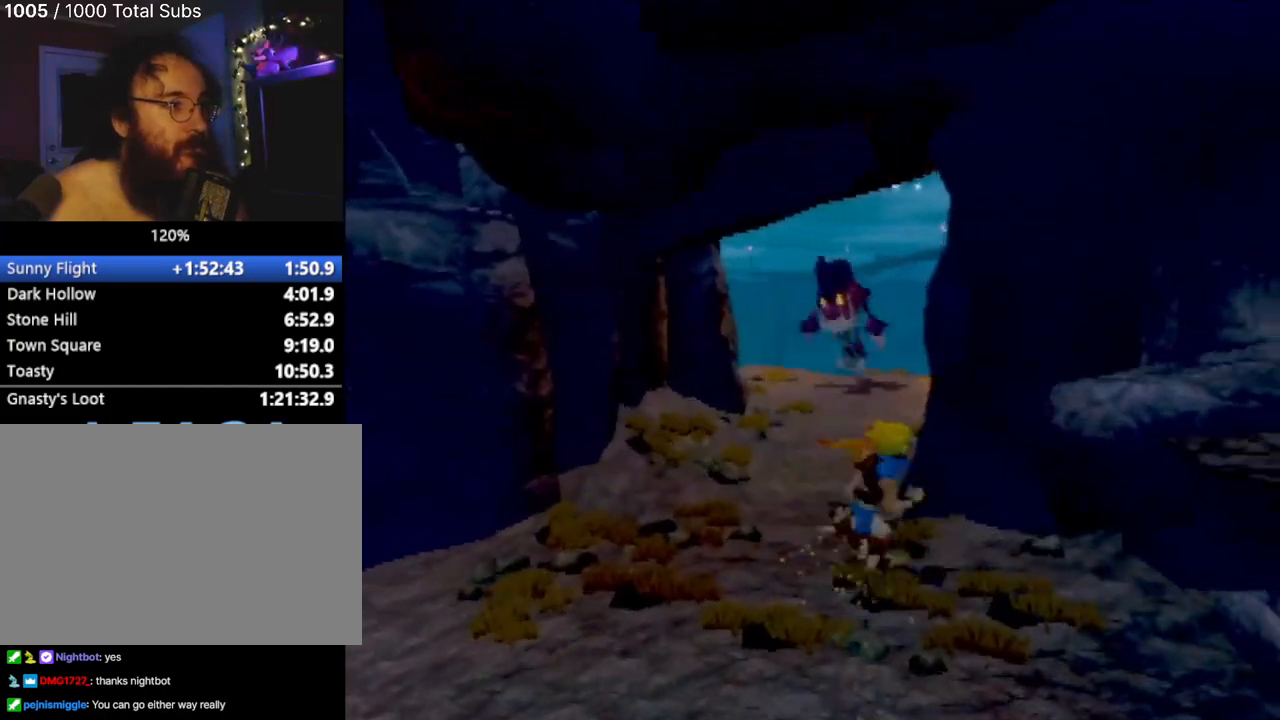
{"buttons": [], "left_stick": "down", "events": [[50, "left_stick", "down-right"], [167, "left_stick", "center"], [267, "left_stick", "left"], [501, "left_stick", "down"]]}
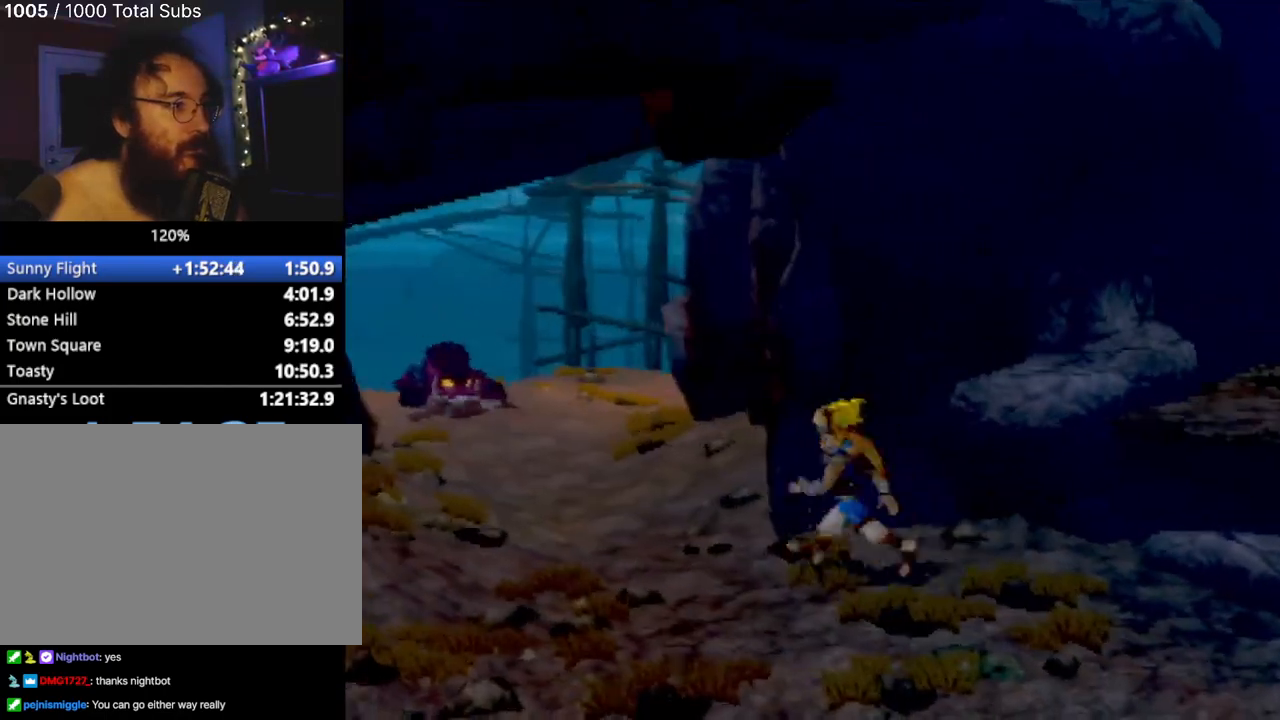
{"buttons": [], "left_stick": "center", "events": [[100, "left_stick", "down-right"], [317, "left_stick", "up"], [400, "left_stick", "left"], [467, "left_stick", "center"]]}
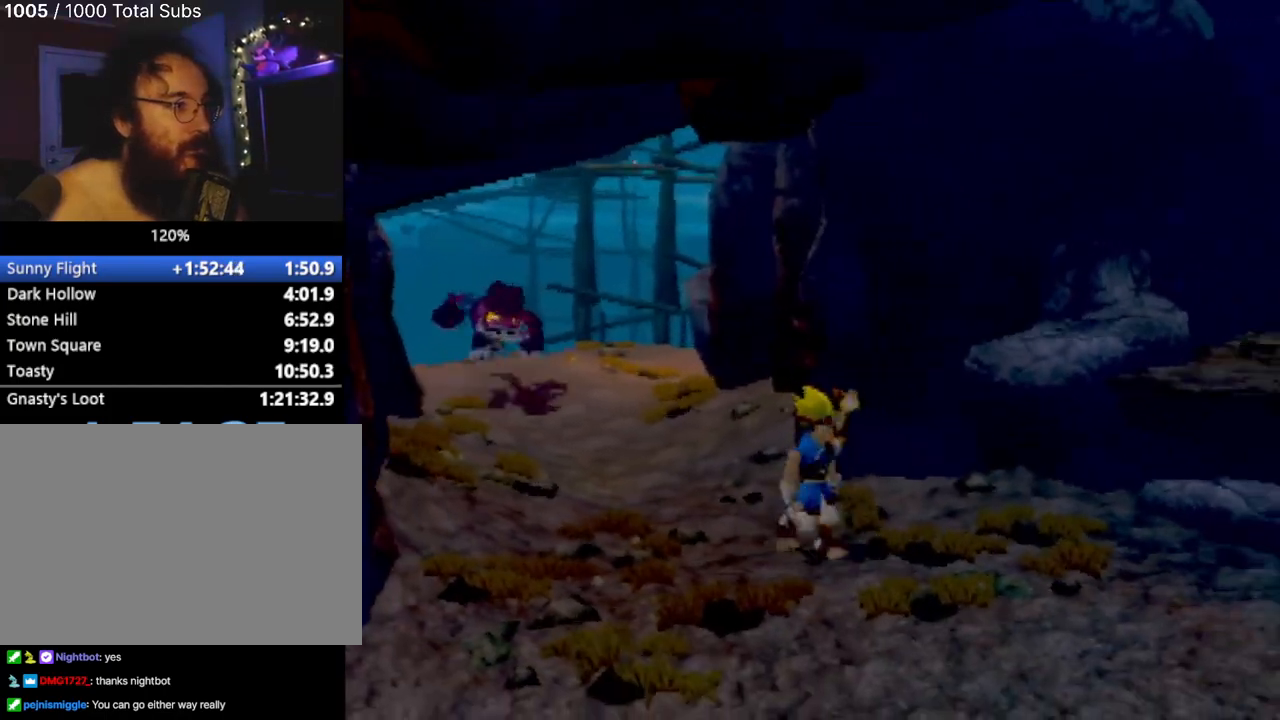
{"buttons": ["CROSS"], "left_stick": "up-right", "events": [[67, "left_stick", "right"], [351, "left_stick", "up-right"], [501, "CROSS", "down"]]}
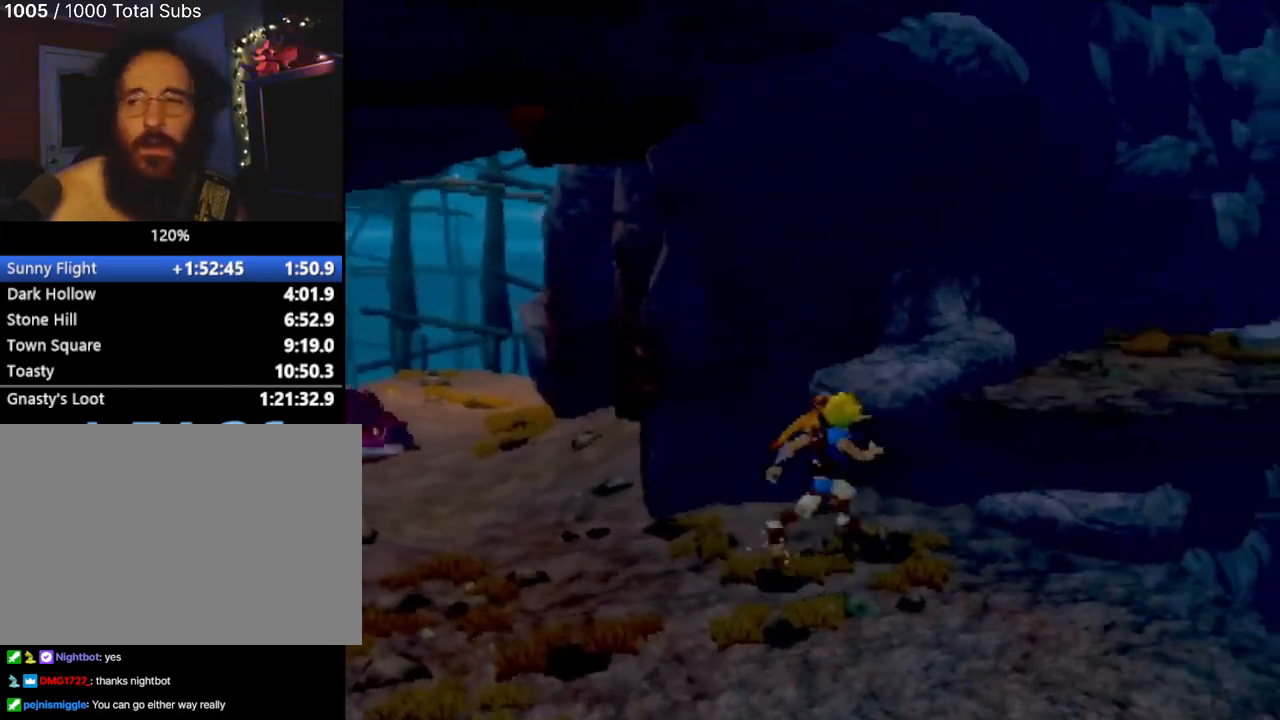
{"buttons": [], "left_stick": "up-right", "events": [[167, "CROSS", "up"], [217, "left_stick", "up"], [317, "CROSS", "down"], [417, "CROSS", "up"], [434, "left_stick", "up-right"]]}
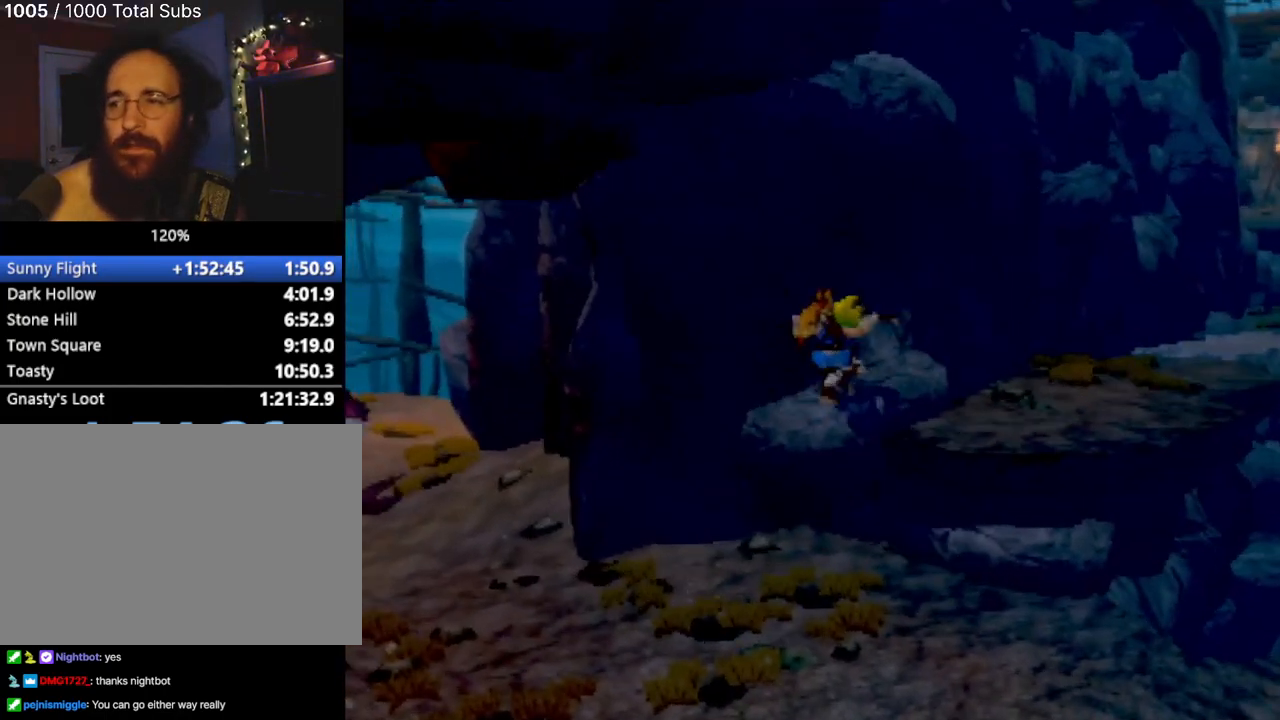
{"buttons": [], "left_stick": "up-right", "events": [[201, "left_stick", "right"], [351, "left_stick", "center"], [501, "left_stick", "up-right"]]}
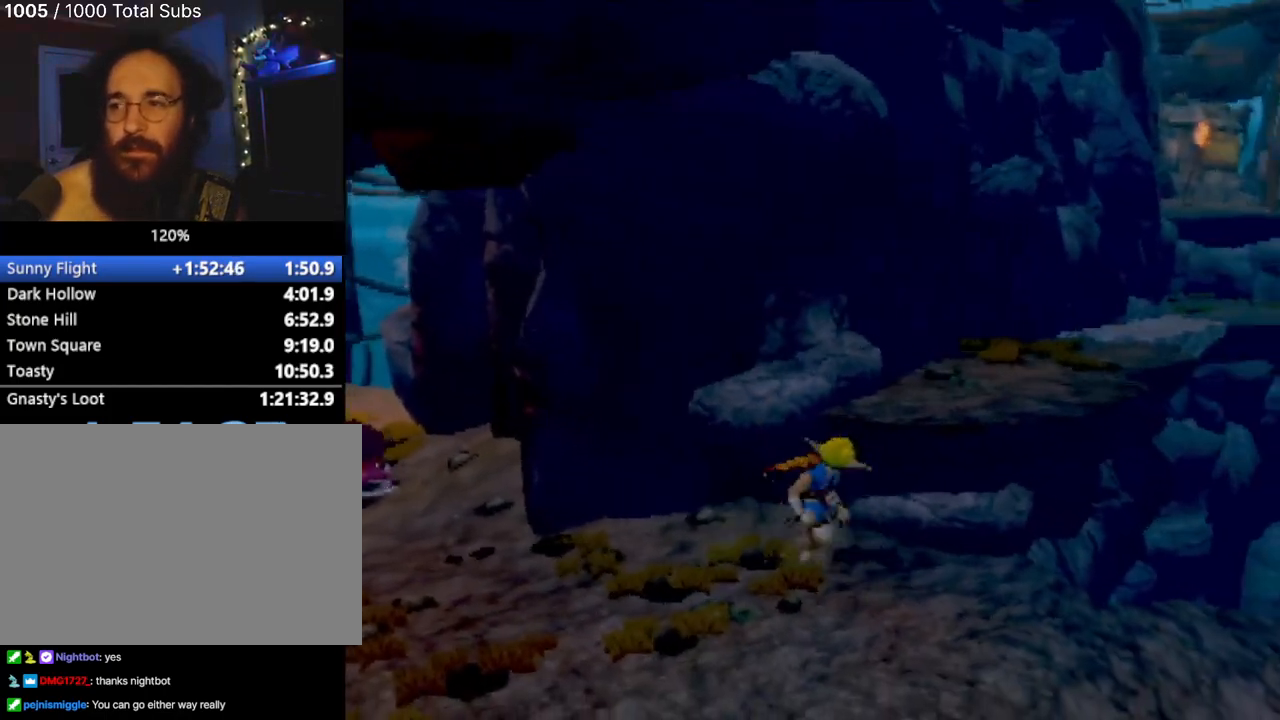
{"buttons": ["CROSS"], "left_stick": "up", "events": [[67, "CROSS", "down"], [217, "CROSS", "up"], [367, "CROSS", "down"], [384, "left_stick", "up"]]}
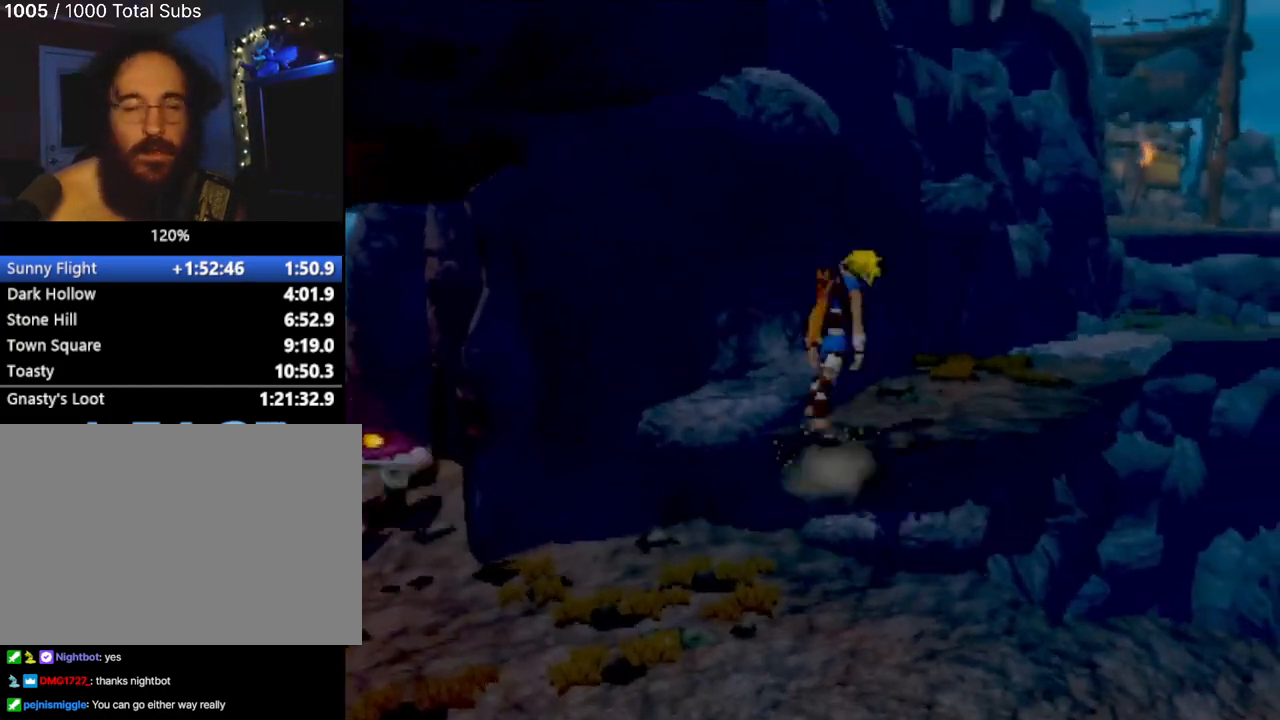
{"buttons": [], "left_stick": "up-right", "events": [[34, "CROSS", "up"], [201, "left_stick", "up-right"]]}
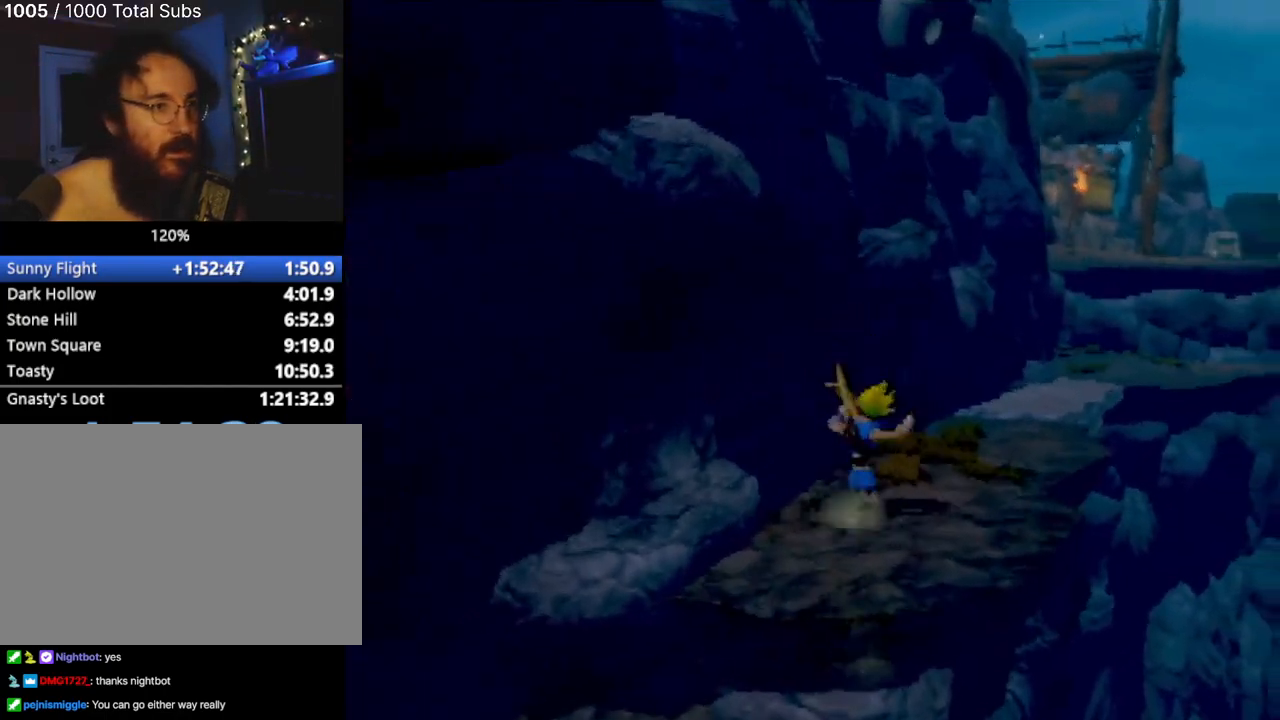
{"buttons": [], "left_stick": "up", "events": [[283, "left_stick", "up"]]}
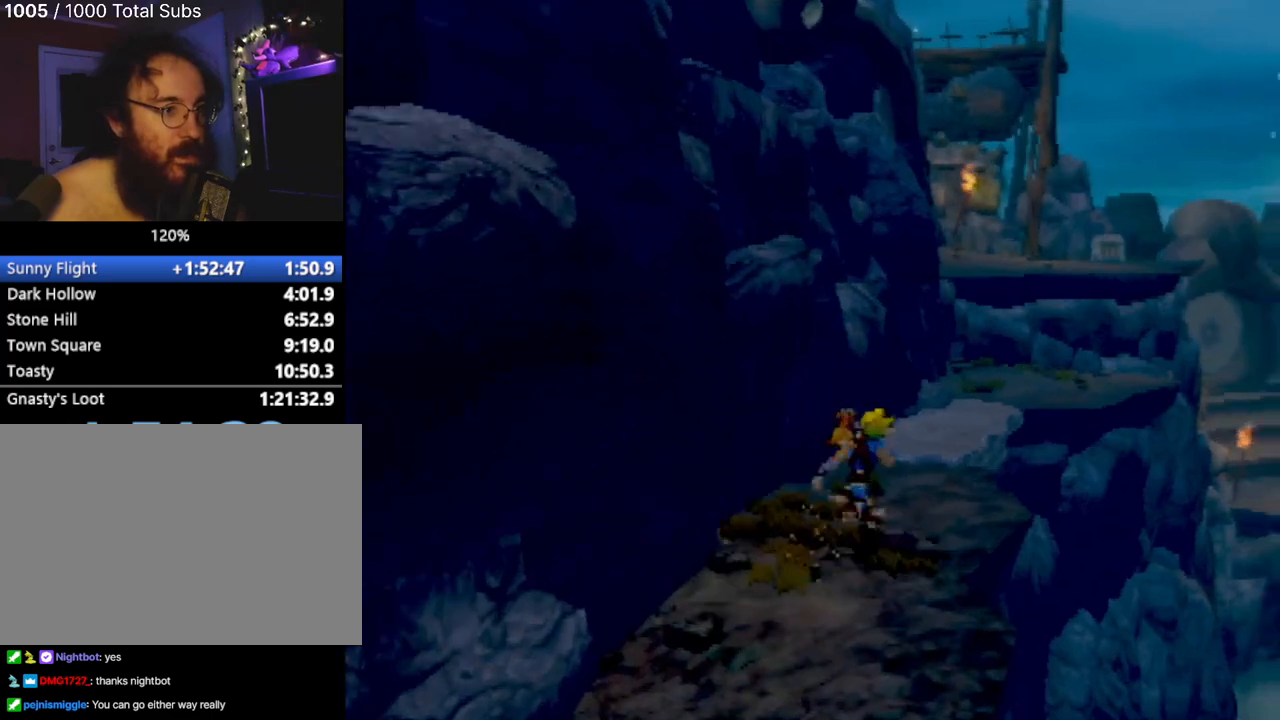
{"buttons": [], "left_stick": "up", "events": []}
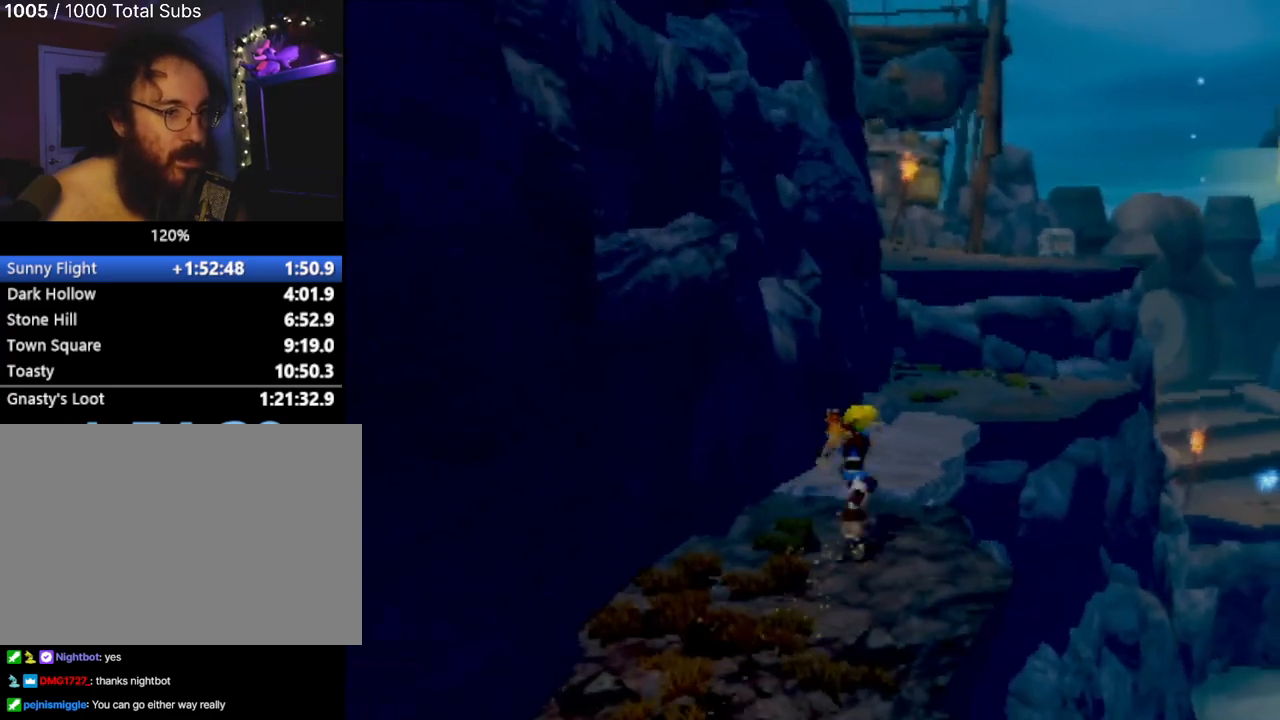
{"buttons": [], "left_stick": "up", "events": [[117, "CROSS", "down"], [283, "CROSS", "up"]]}
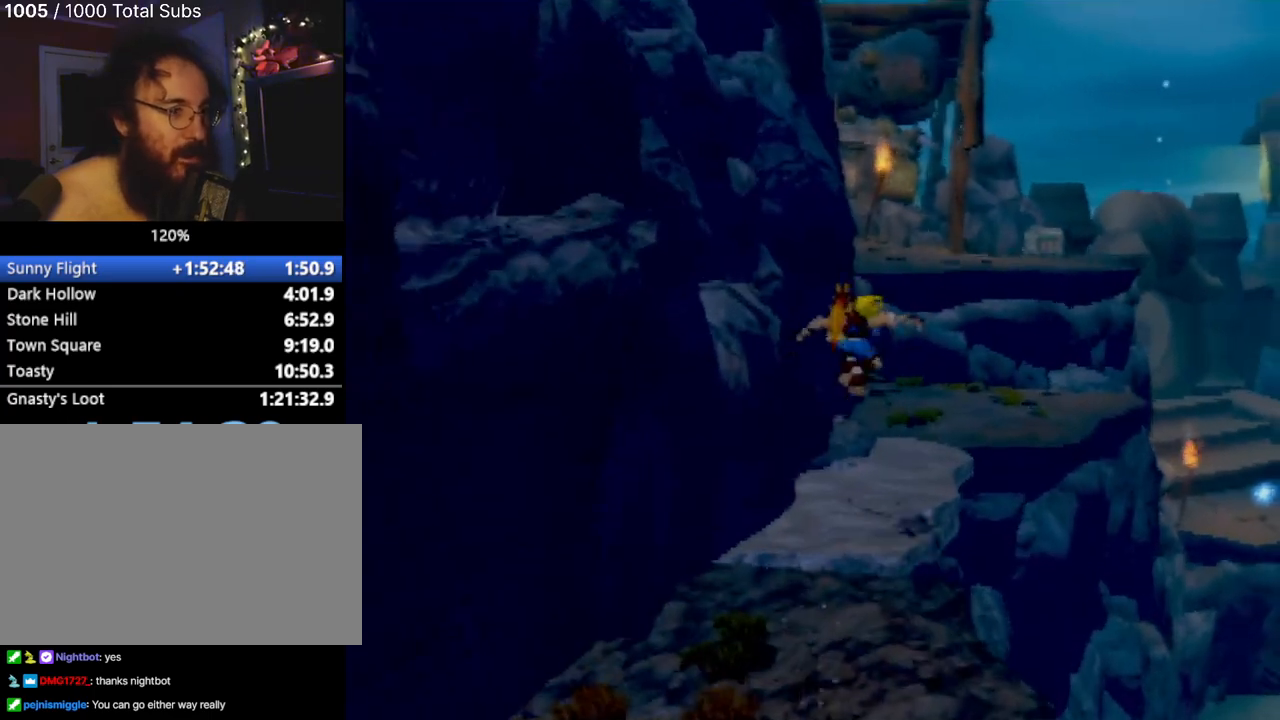
{"buttons": [], "left_stick": "up", "events": [[284, "CROSS", "down"], [451, "CROSS", "up"]]}
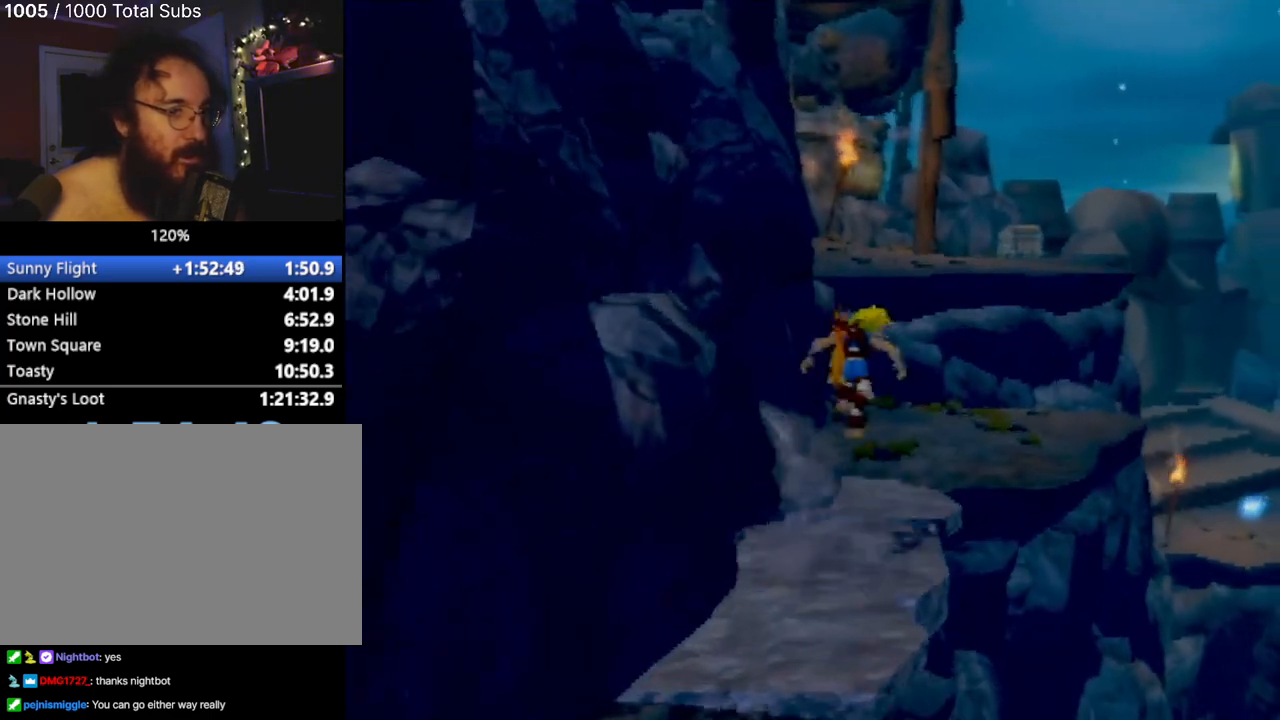
{"buttons": [], "left_stick": "up", "events": []}
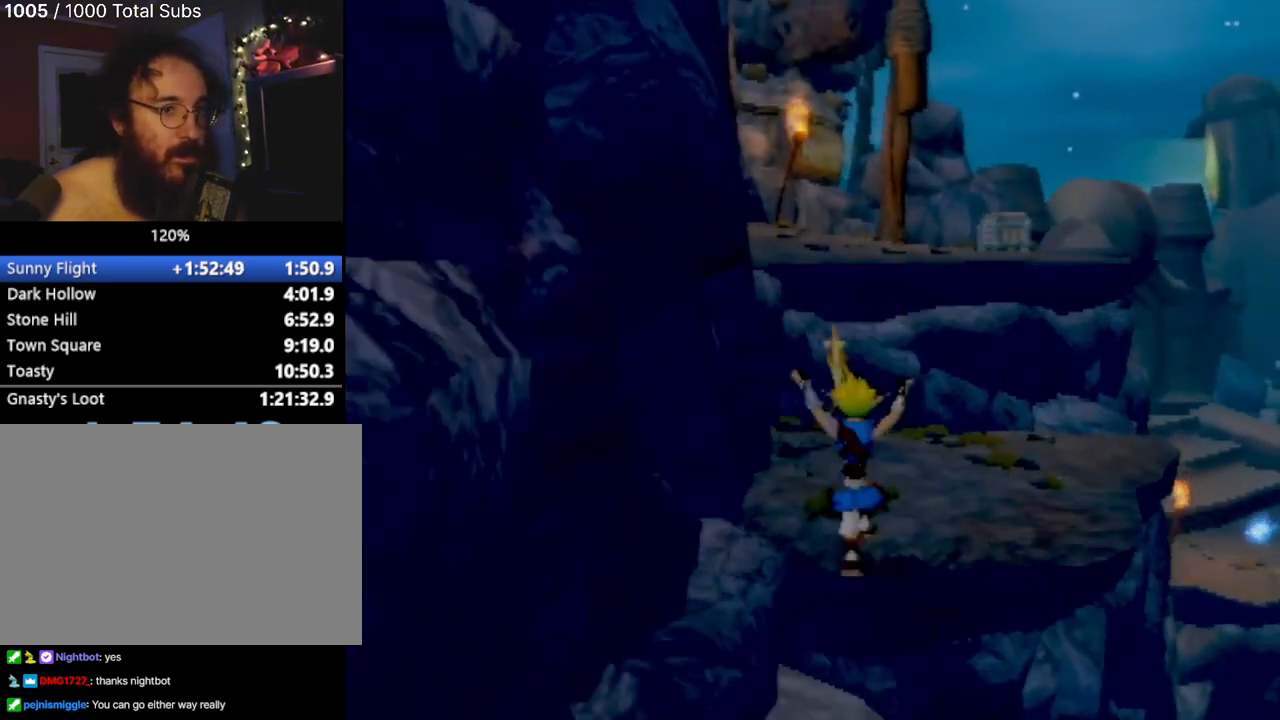
{"buttons": ["CROSS"], "left_stick": "up", "events": [[467, "CROSS", "down"]]}
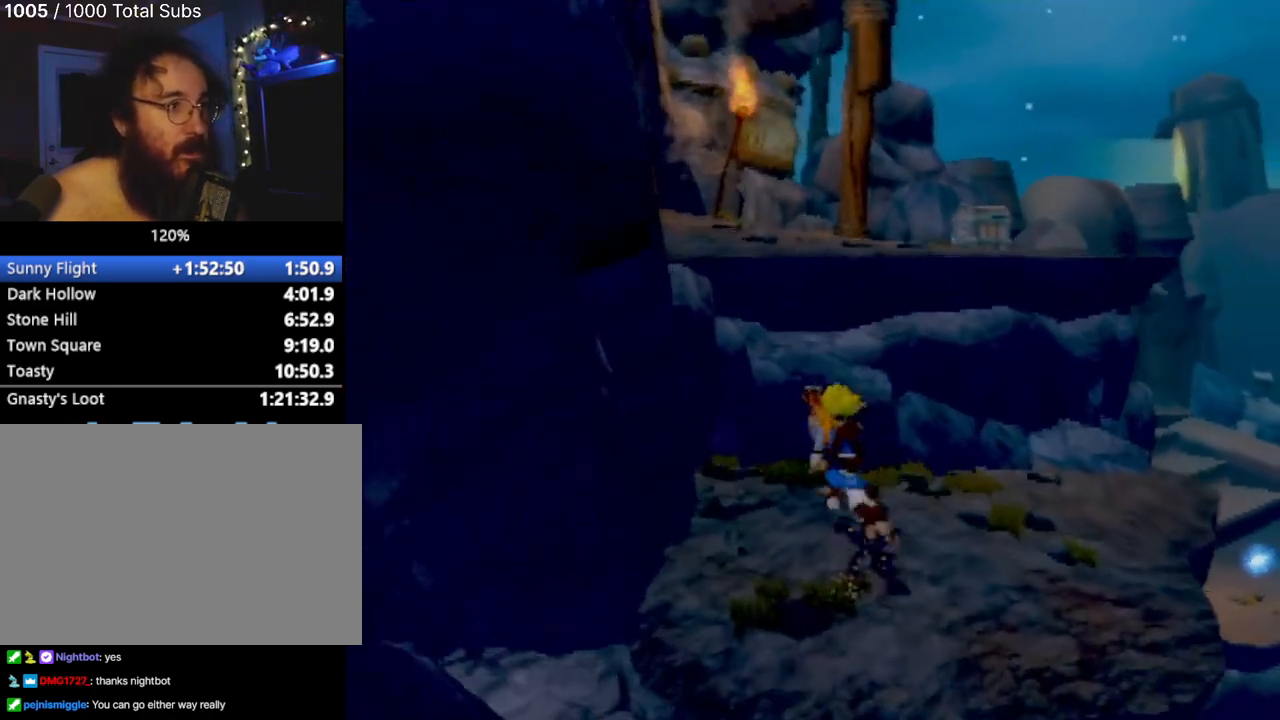
{"buttons": ["CROSS"], "left_stick": "up", "events": [[167, "CROSS", "up"], [317, "CROSS", "down"]]}
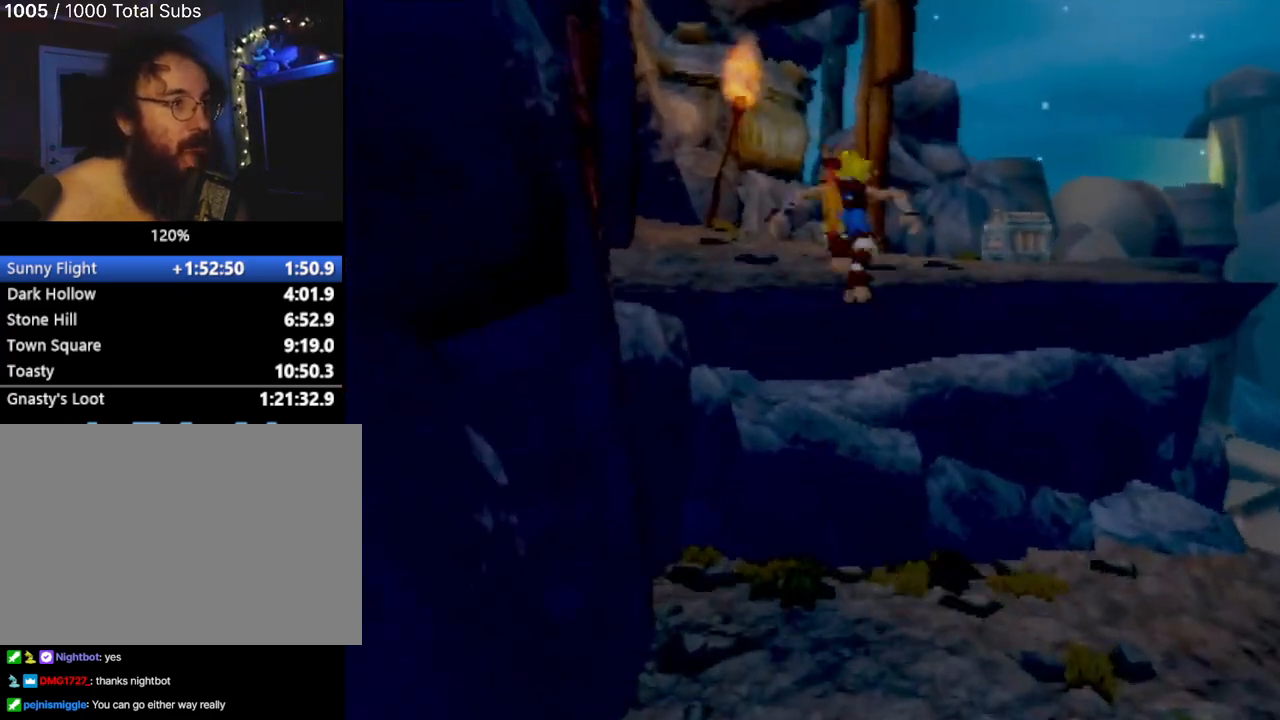
{"buttons": [], "left_stick": "up-right", "events": [[17, "CROSS", "up"], [134, "CROSS", "down"], [251, "CROSS", "up"], [501, "left_stick", "up-right"]]}
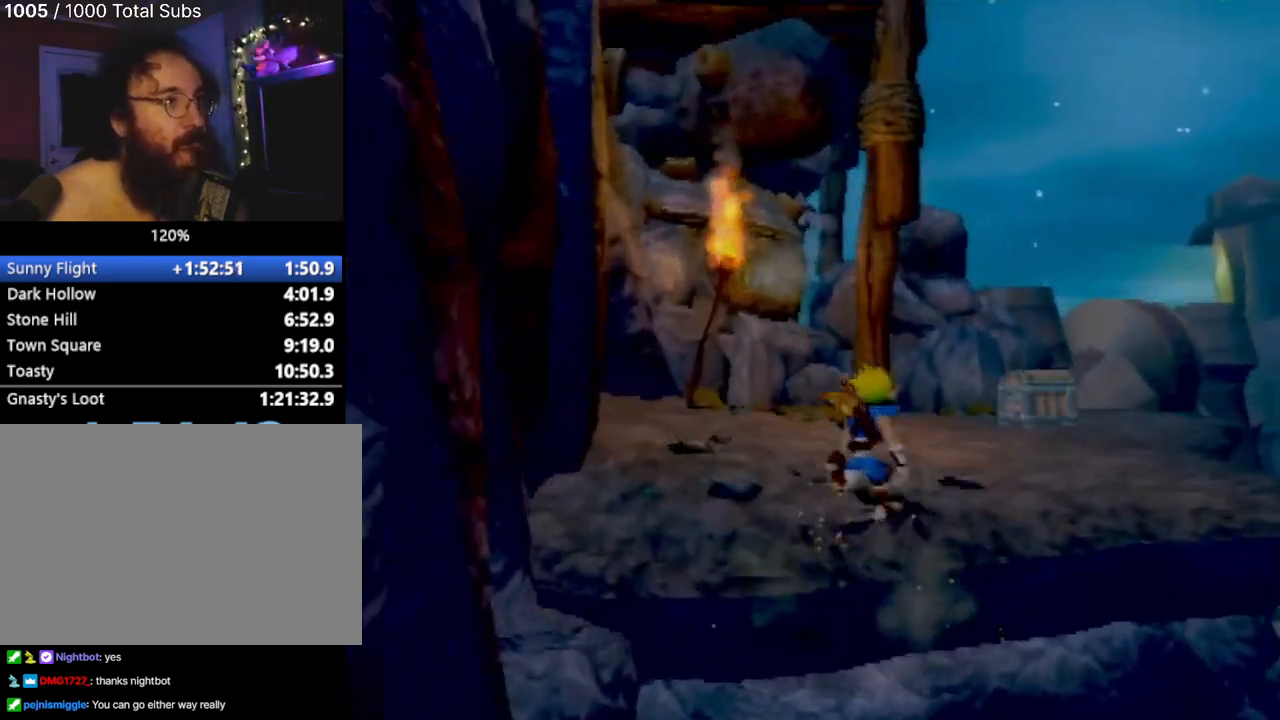
{"buttons": [], "left_stick": "up-right", "events": []}
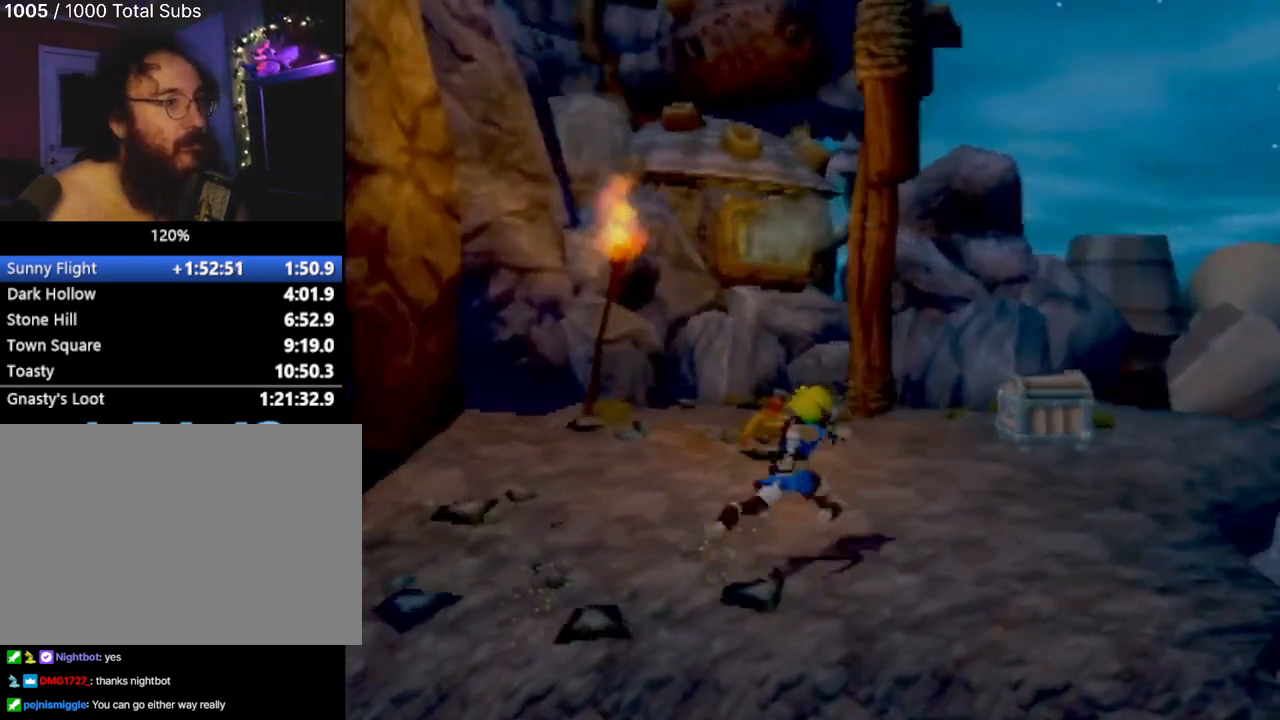
{"buttons": [], "left_stick": "up-right", "events": []}
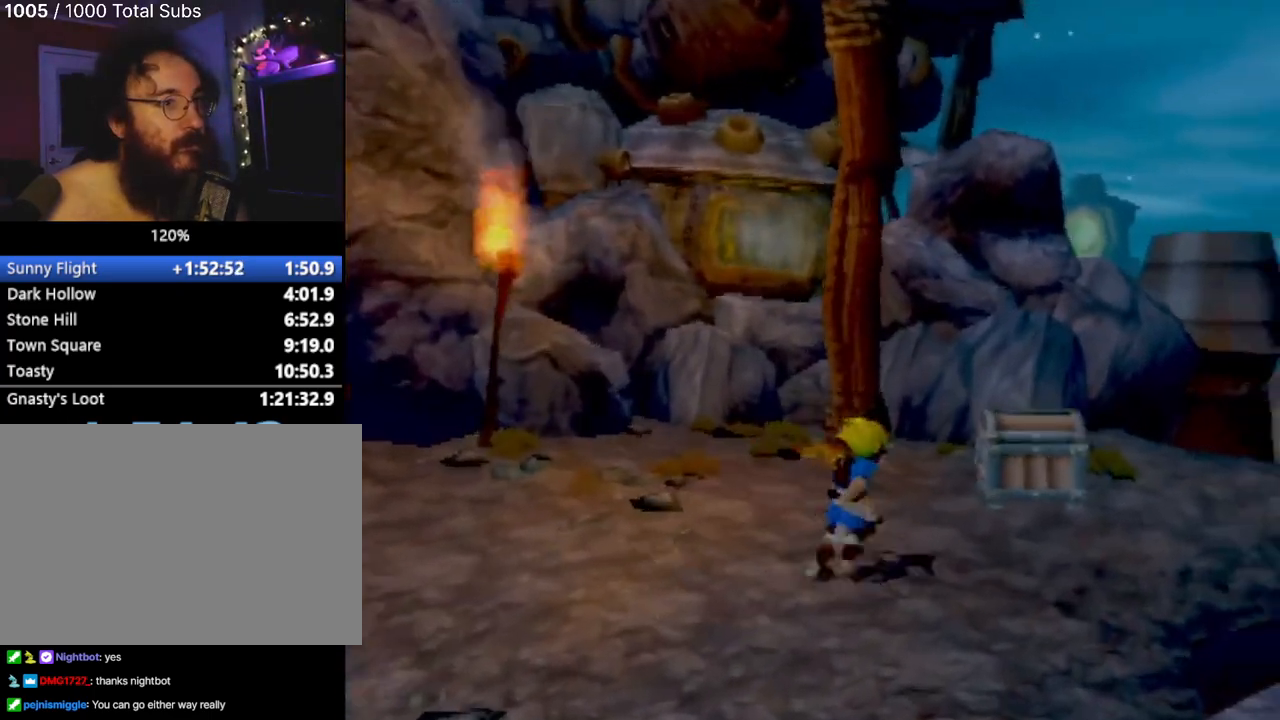
{"buttons": [], "left_stick": "up-right", "events": []}
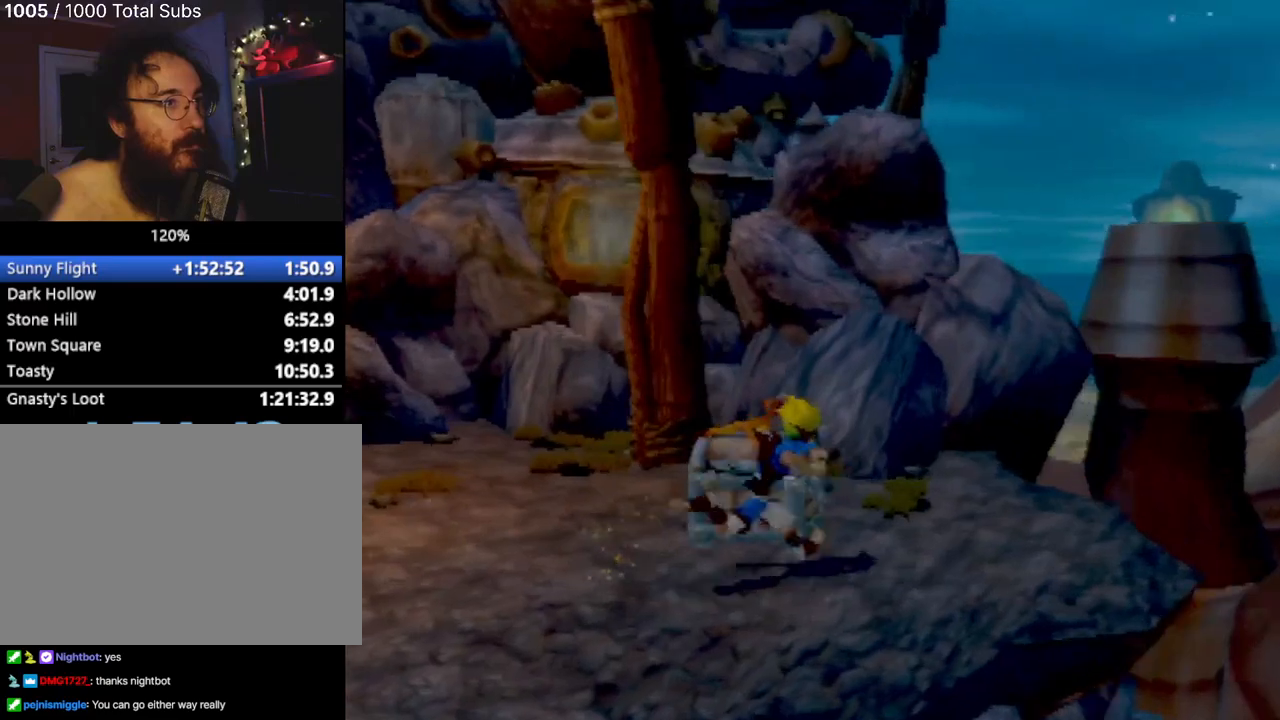
{"buttons": [], "left_stick": "up-right", "events": []}
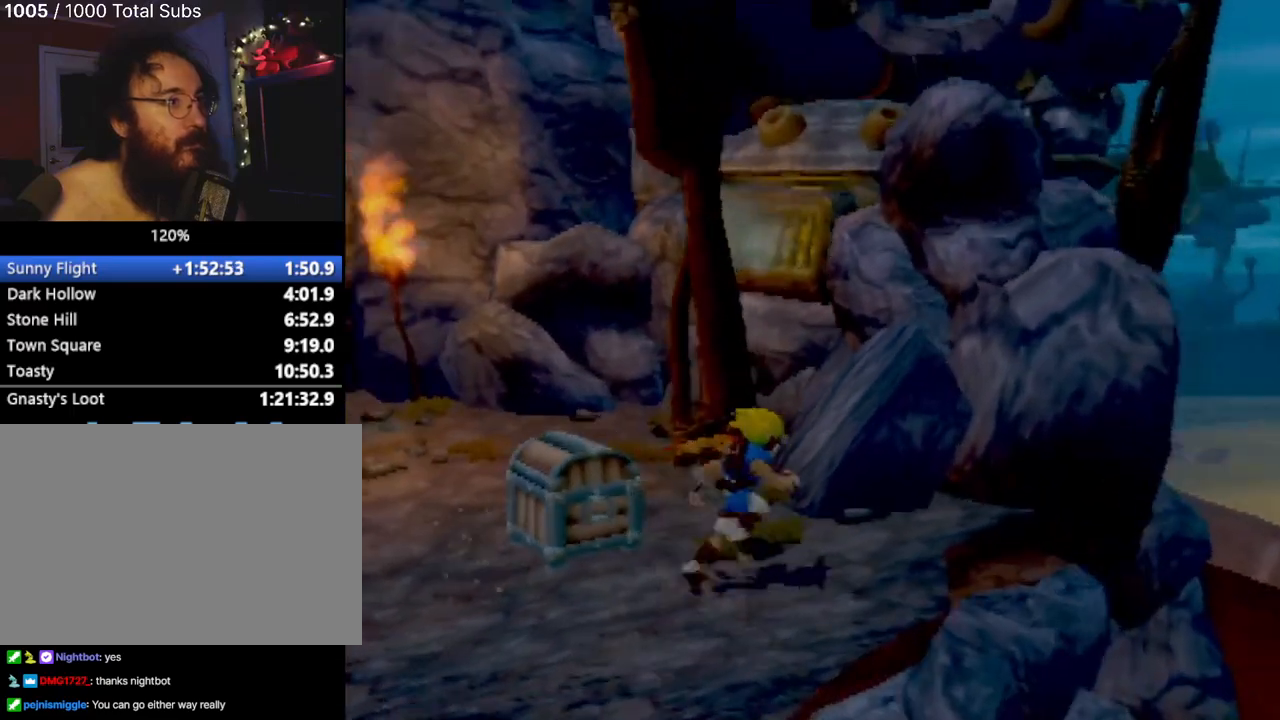
{"buttons": ["CROSS", "L1"], "left_stick": "right", "events": [[167, "left_stick", "center"], [217, "L1", "down"], [384, "CROSS", "down"], [467, "left_stick", "right"]]}
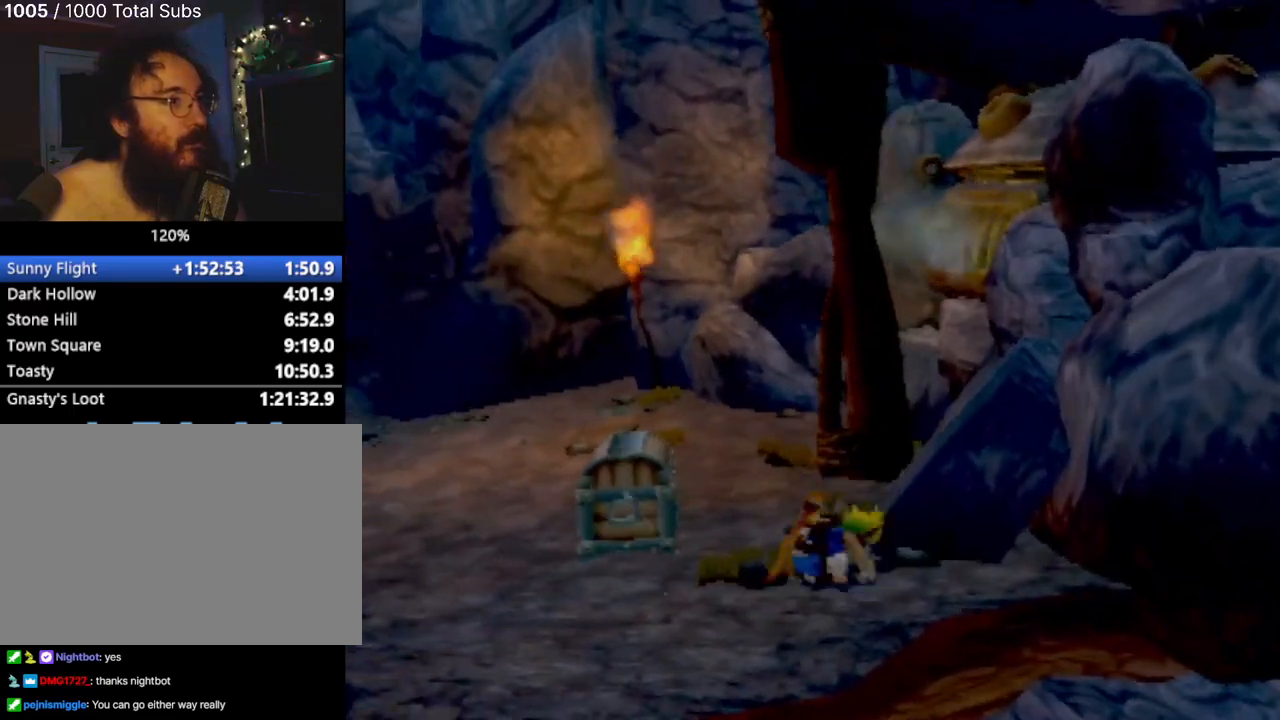
{"buttons": ["CROSS"], "left_stick": "up-right", "events": [[17, "left_stick", "up-right"], [100, "L1", "up"]]}
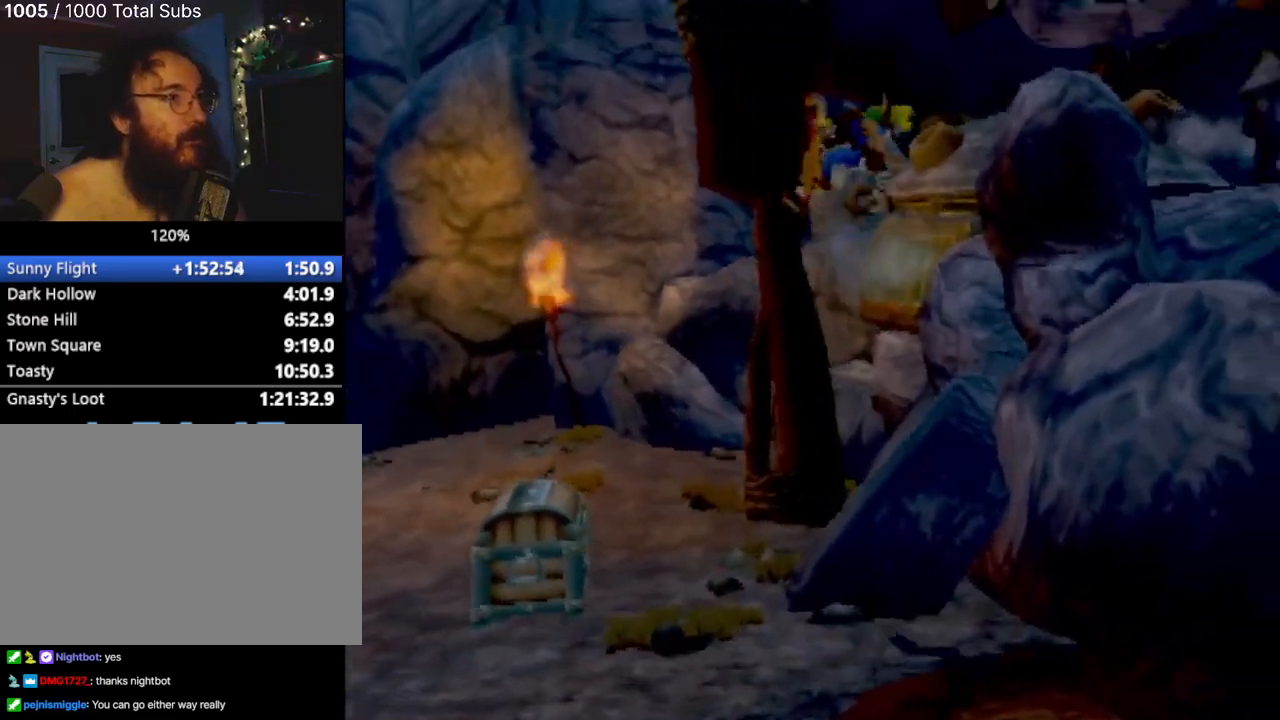
{"buttons": [], "left_stick": "center", "events": [[434, "CROSS", "up"], [484, "left_stick", "center"]]}